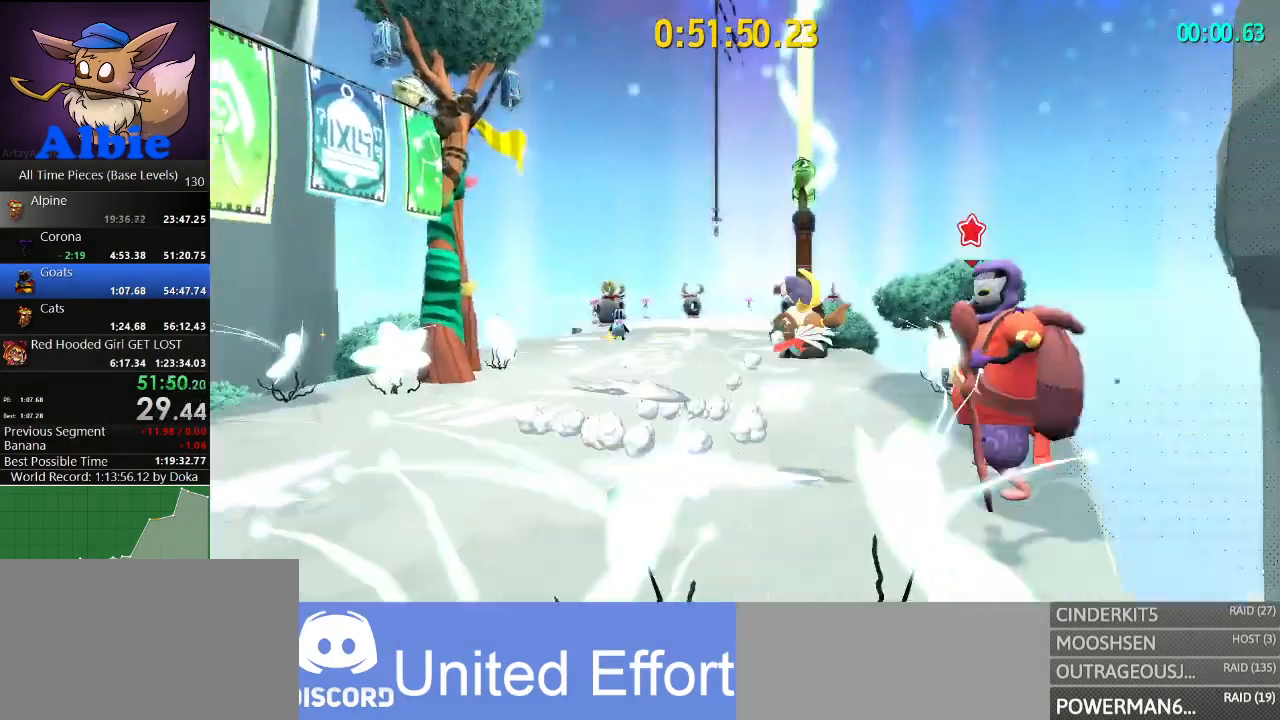
Gameplay with keyboard and mouse; each line is a JSON object with the keys and mouse buttons held at the frame after it. "events" lists presses ("down") and releases ("up") of "1", "2", "3", "4", "5", "a", "alt", "c", "caps_lock", "ctrl", "d", "e", "f", "g", "q", "r", "s", "shift", "space", "t", "tab", "v", "w", "x", "z", "mouse_left", "mouse_wheel" and "mouse_right" between this image and that frame as [ms after this image, input, new state], when the widget could be followed in between. "mouse_left", "mouse_wheel", "mouse_right" = the "left", "wheel", "right" buttons of the "mouse" list. No other keys are recorded. "wheel" means that the mouse wheel is clicked or scrolled. "mouse_move" is the direction in which the mouse moves at that frame (one of eight, or "still"), when it could be read.
{"keys": ["a", "s", "space"], "mouse": [], "mouse_move": "still", "events": [[100, "d", "up"], [133, "a", "down"]]}
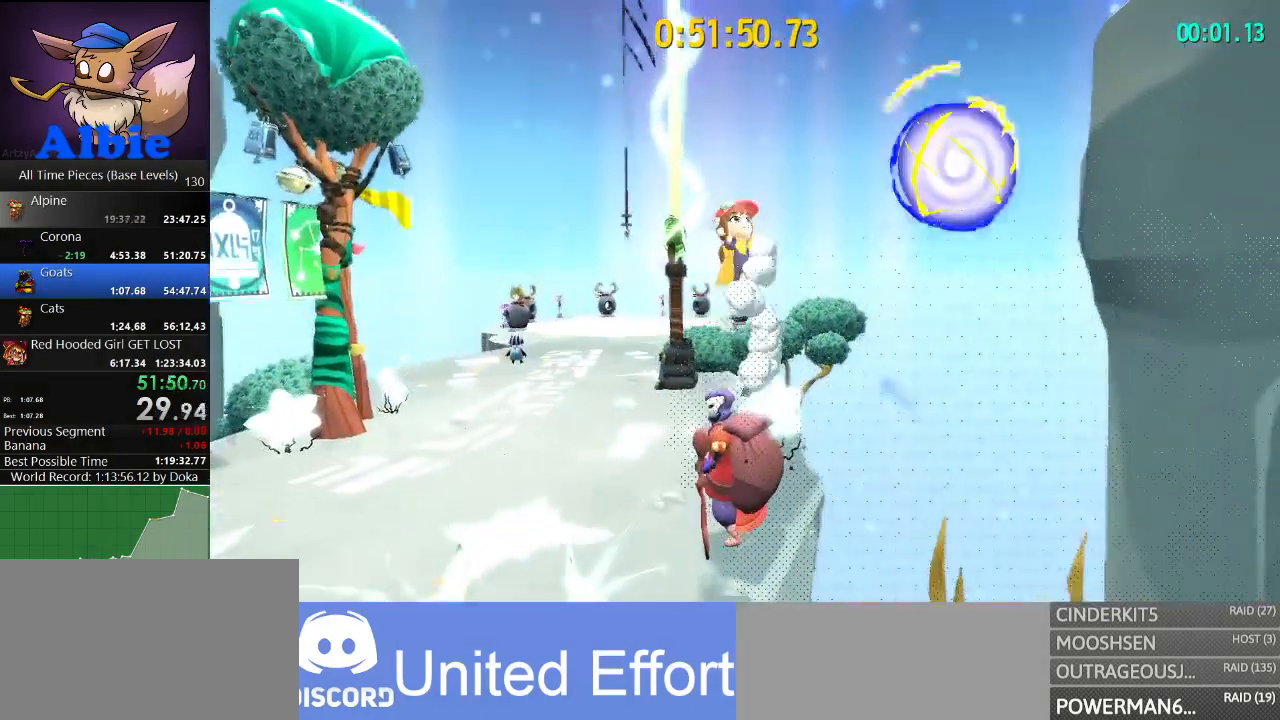
{"keys": ["d", "s"], "mouse": [], "mouse_move": "still", "events": [[33, "a", "up"], [167, "d", "down"], [500, "space", "up"]]}
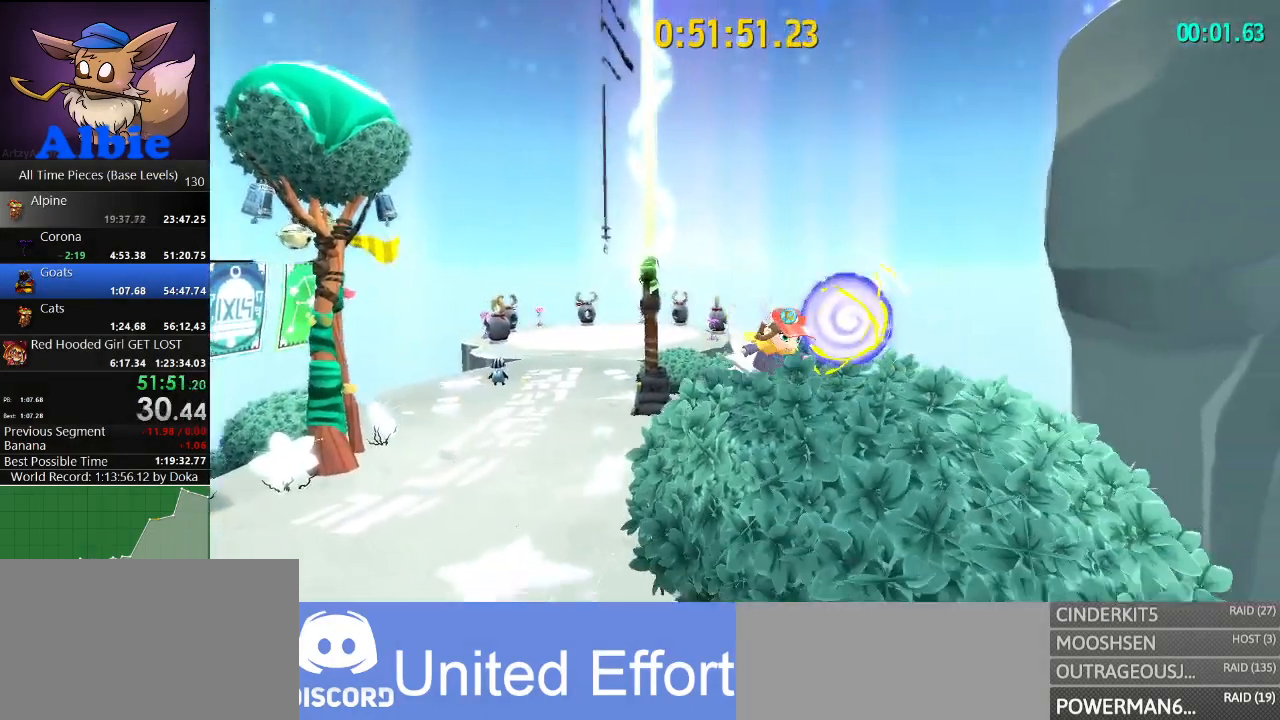
{"keys": [], "mouse": [], "mouse_move": "still", "events": [[233, "s", "up"], [333, "d", "up"]]}
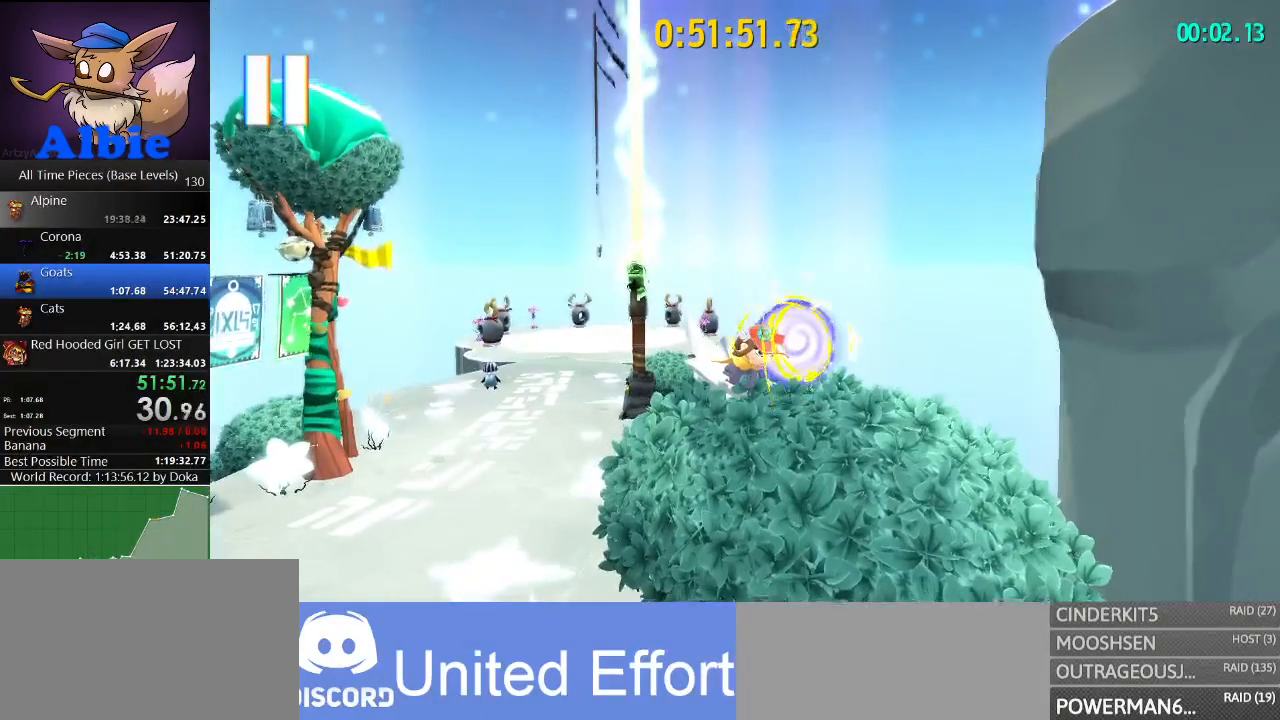
{"keys": [], "mouse": [], "mouse_move": "still", "events": []}
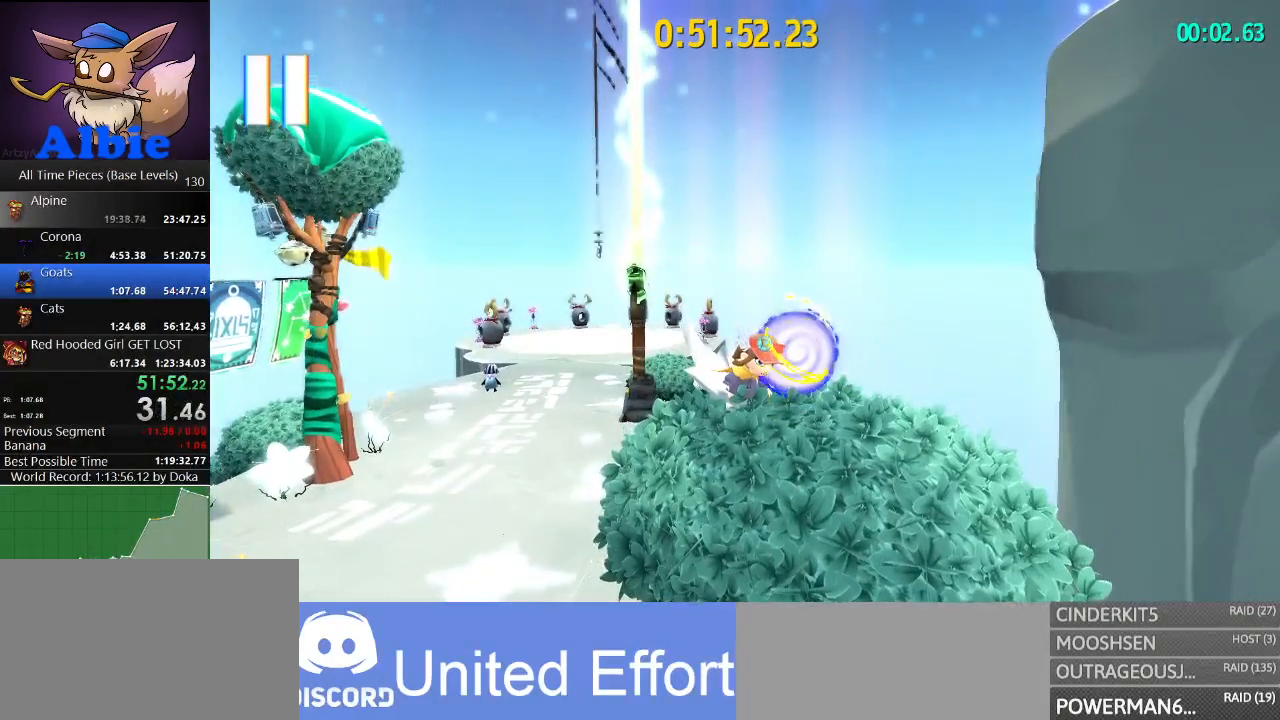
{"keys": [], "mouse": [], "mouse_move": "still", "events": []}
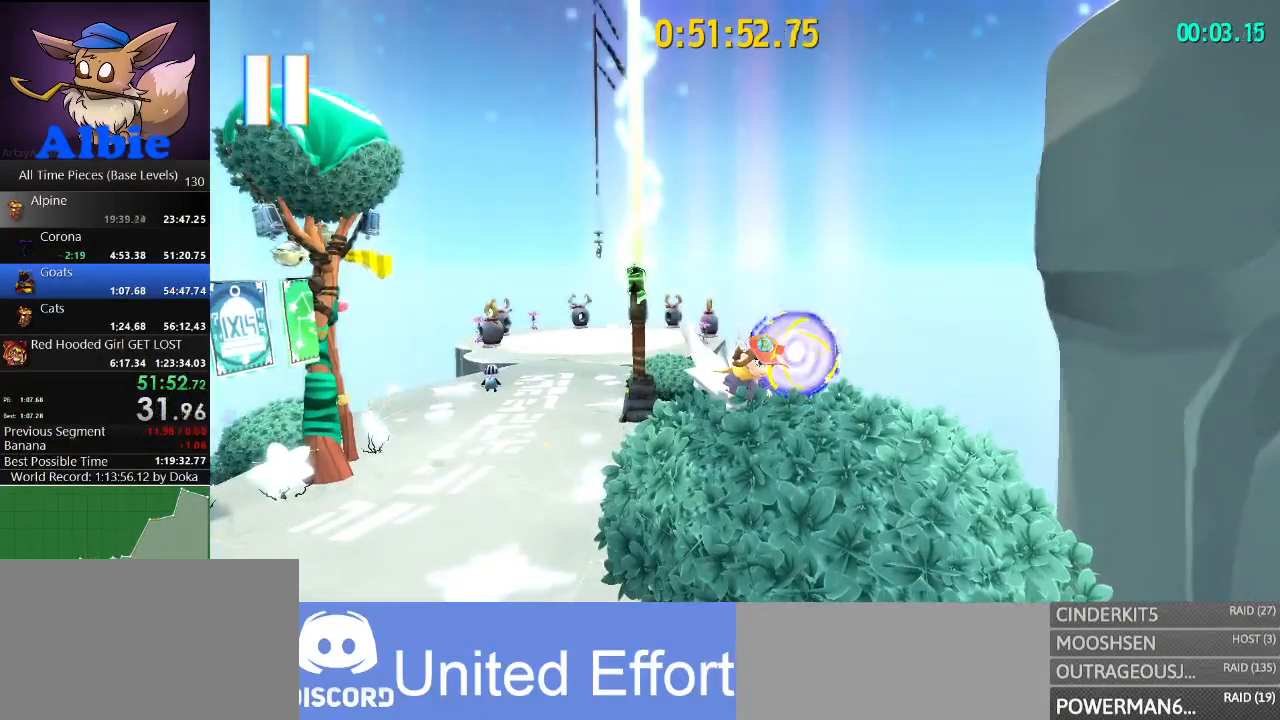
{"keys": [], "mouse": [], "mouse_move": "still", "events": []}
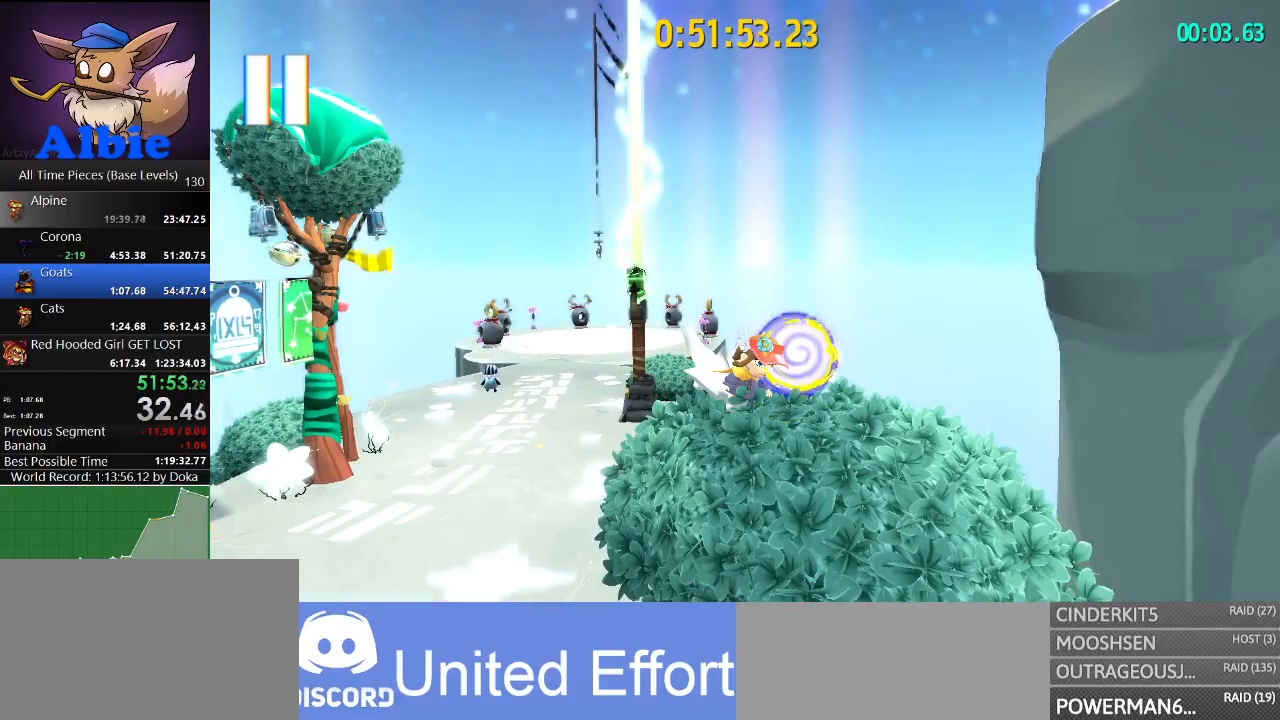
{"keys": [], "mouse": [], "mouse_move": "still", "events": []}
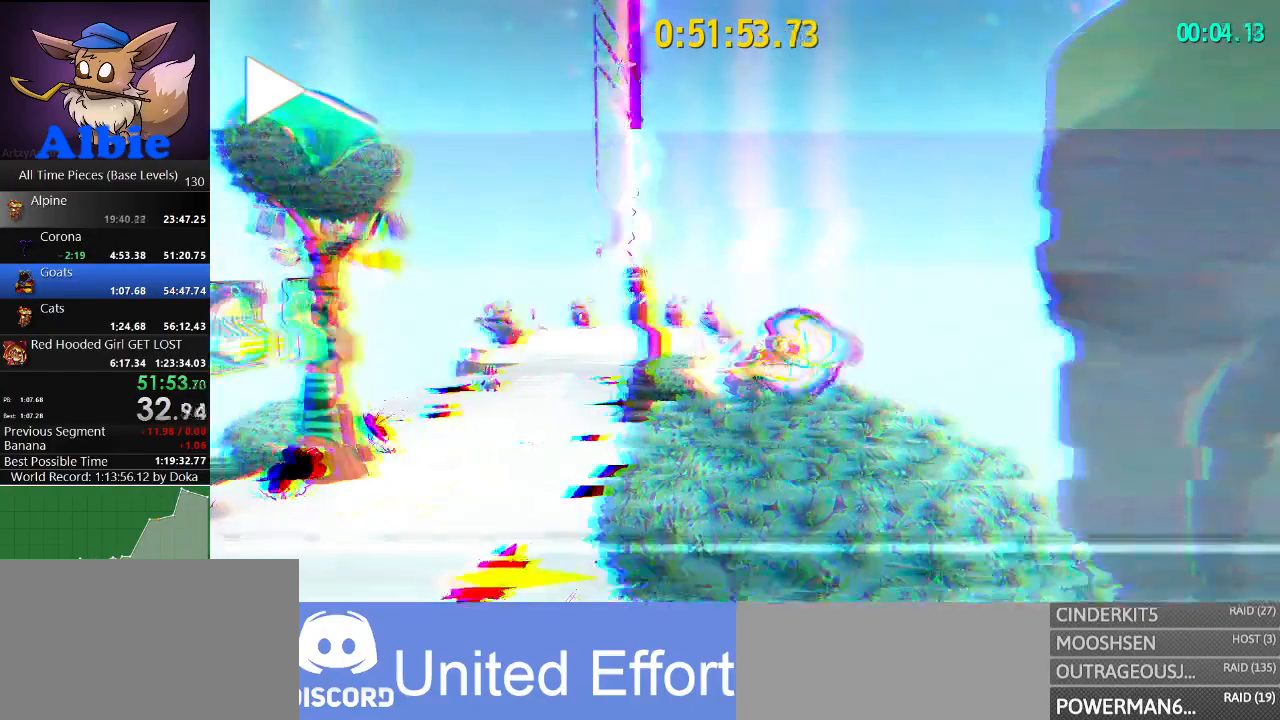
{"keys": [], "mouse": [], "mouse_move": "still", "events": []}
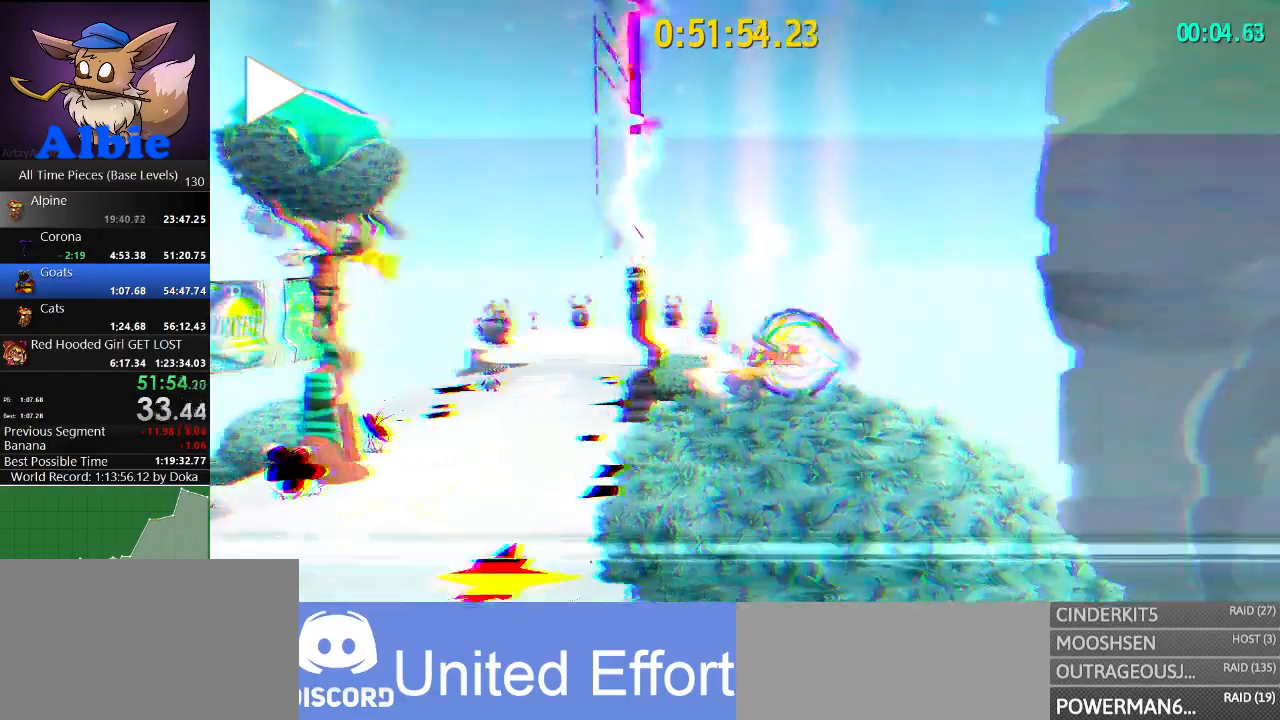
{"keys": ["w"], "mouse": [], "mouse_move": "still", "events": [[233, "w", "down"]]}
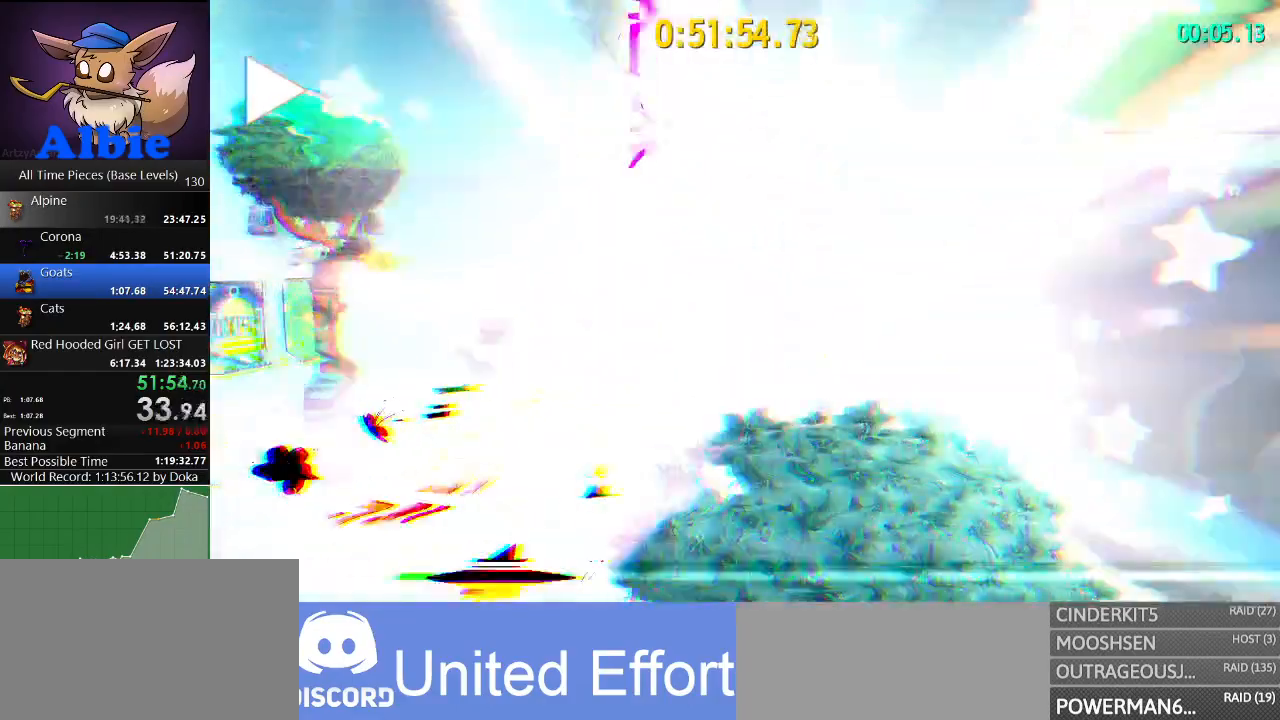
{"keys": ["w"], "mouse": [], "mouse_move": "still", "events": []}
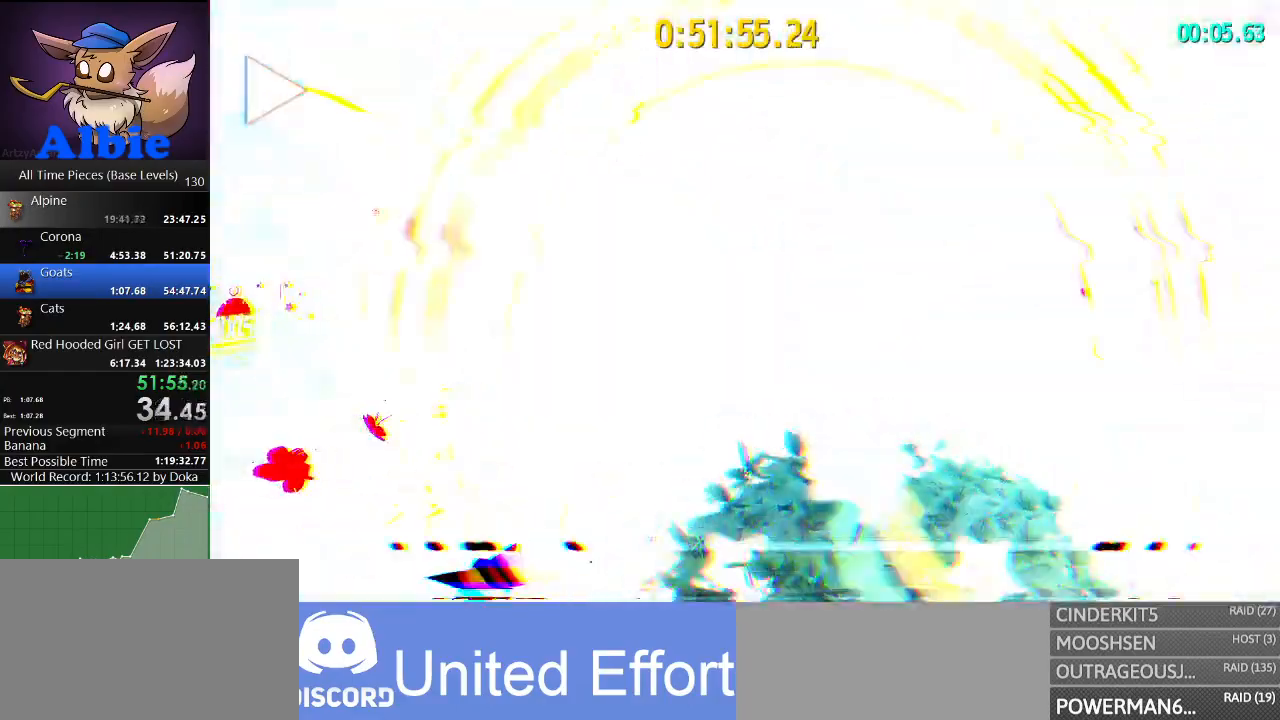
{"keys": ["w"], "mouse": [], "mouse_move": "still", "events": []}
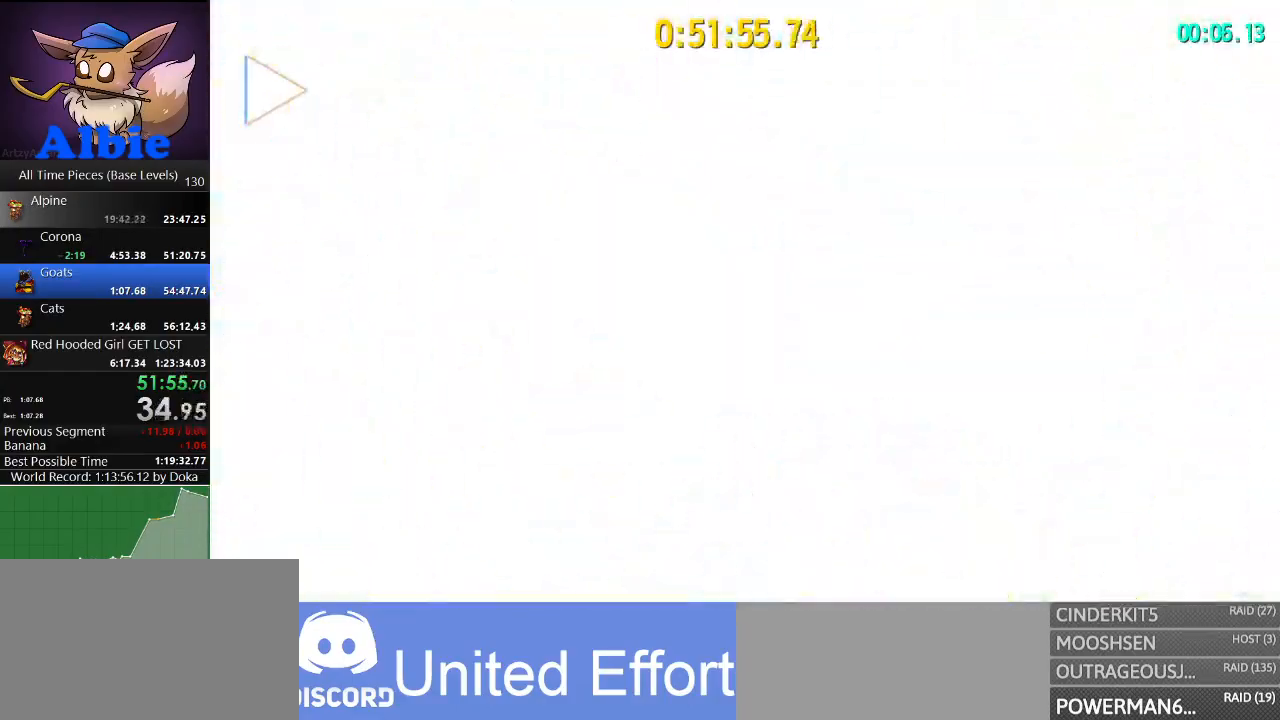
{"keys": ["w"], "mouse": [], "mouse_move": "still", "events": []}
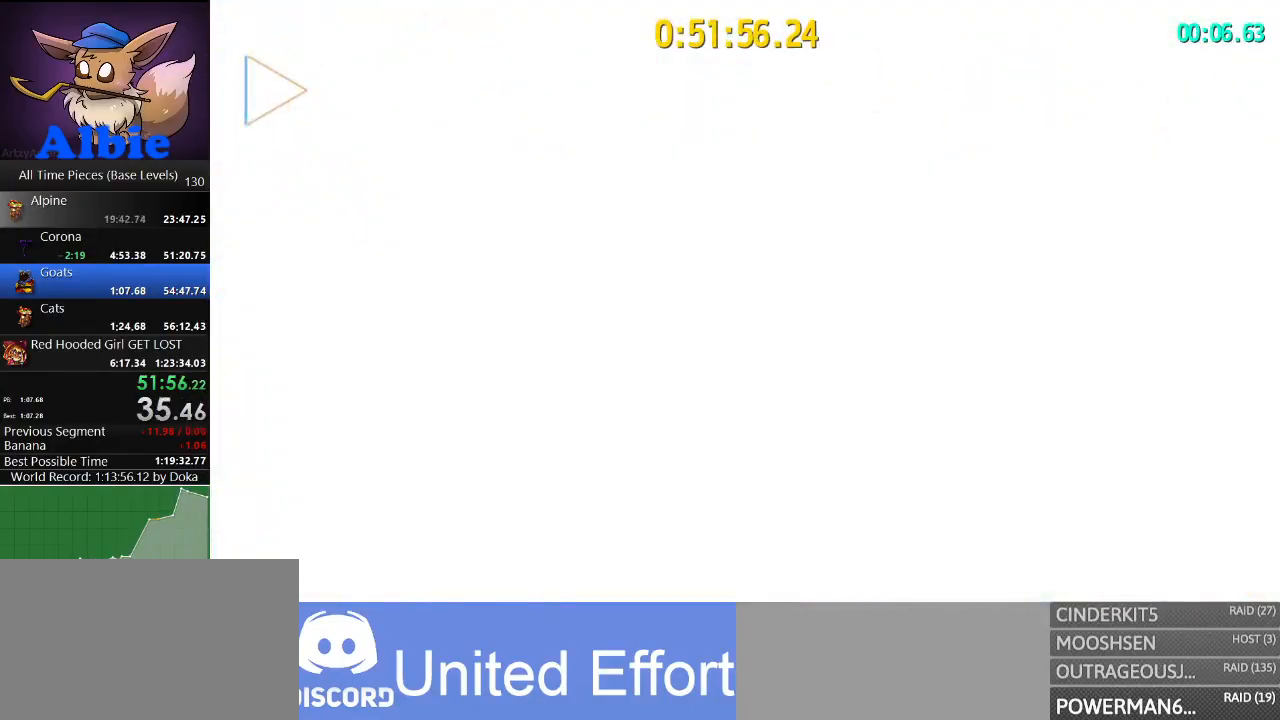
{"keys": ["w"], "mouse": [], "mouse_move": "still", "events": []}
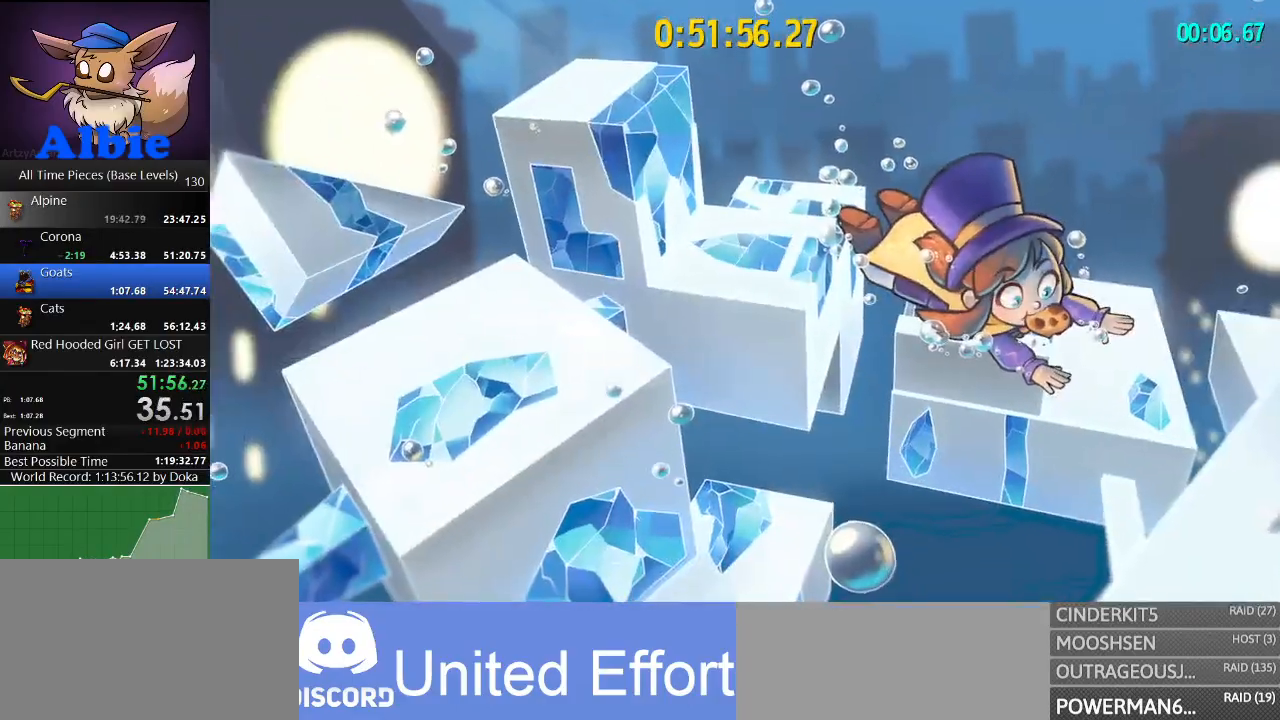
{"keys": ["w"], "mouse": [], "mouse_move": "still", "events": []}
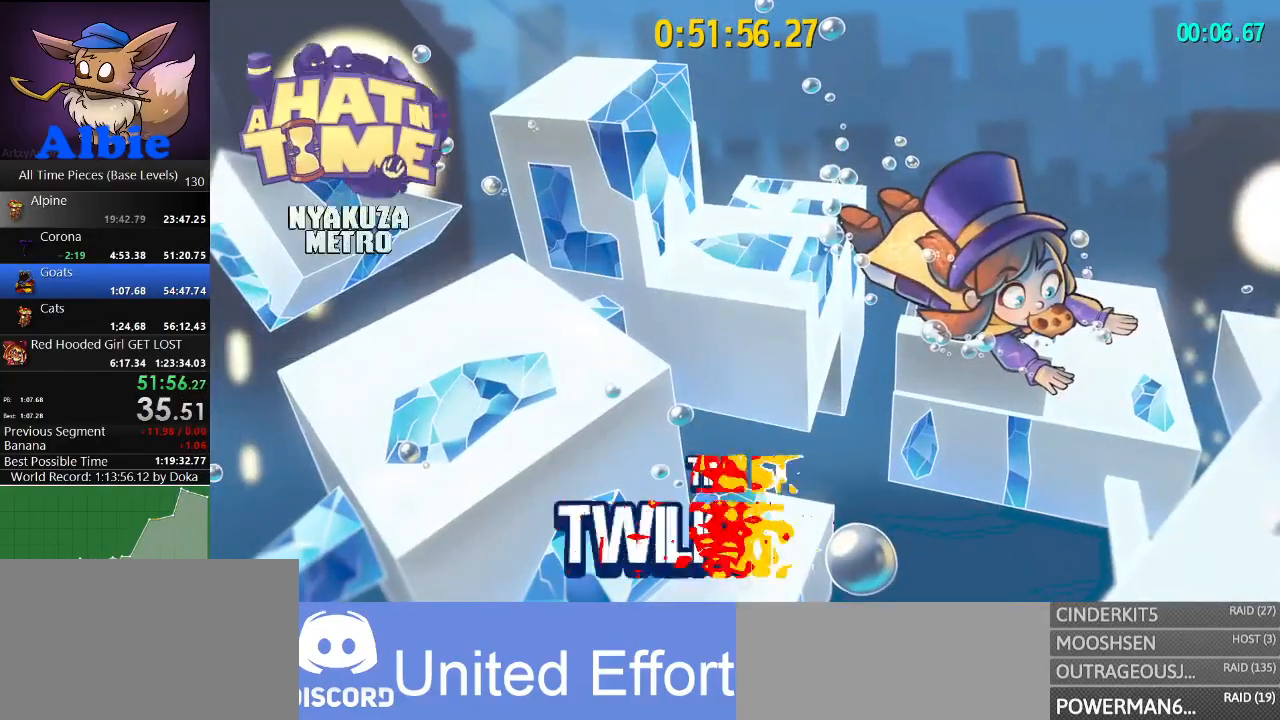
{"keys": ["w"], "mouse": [], "mouse_move": "still", "events": []}
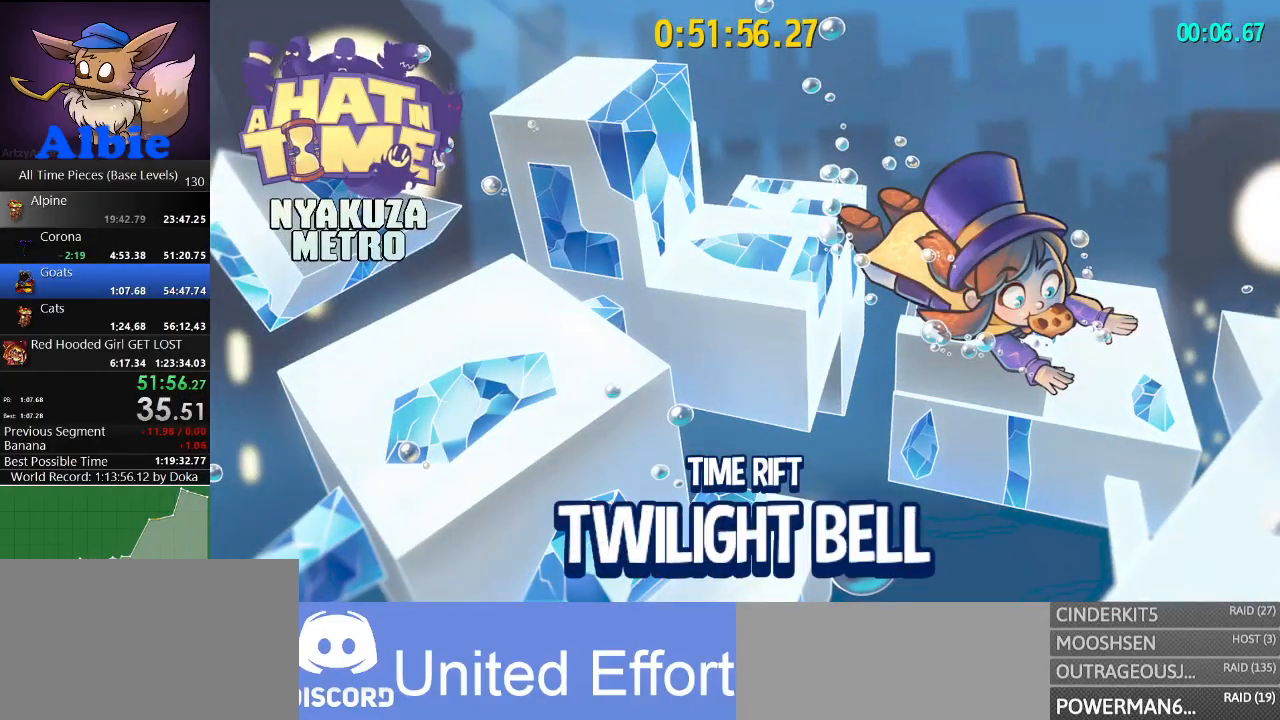
{"keys": ["w"], "mouse": [], "mouse_move": "still", "events": []}
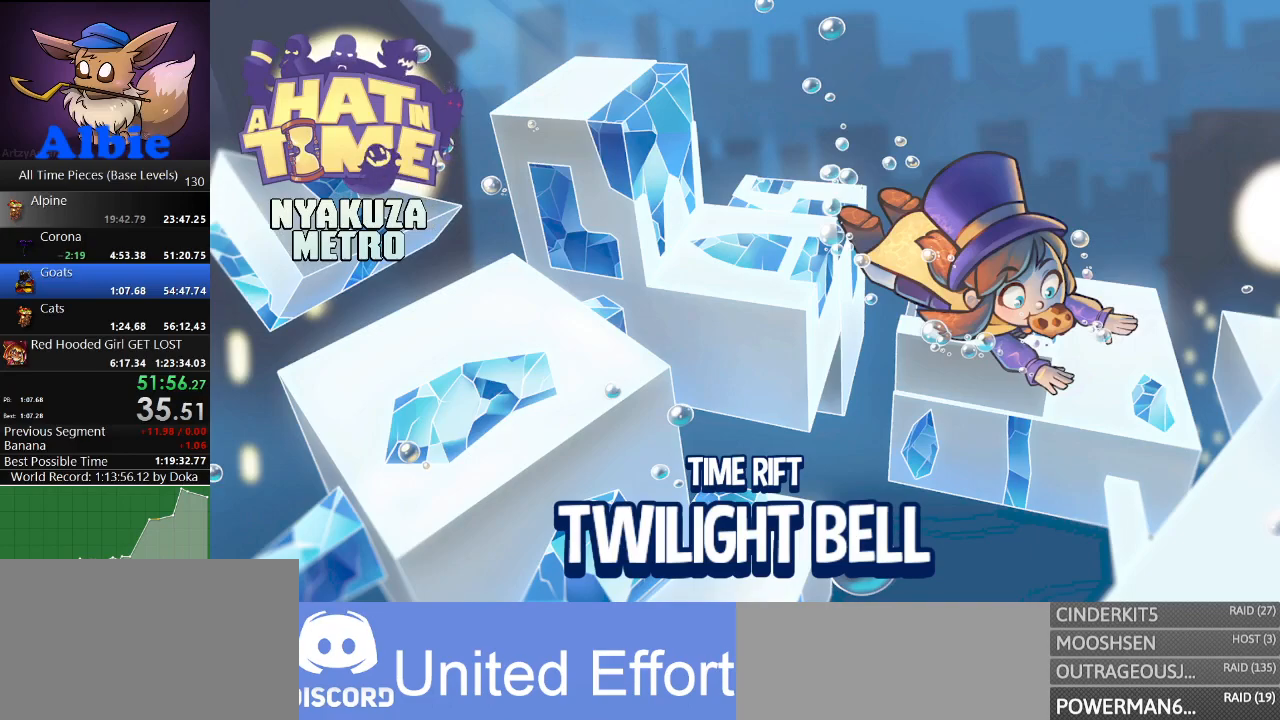
{"keys": ["w"], "mouse": [], "mouse_move": "still", "events": []}
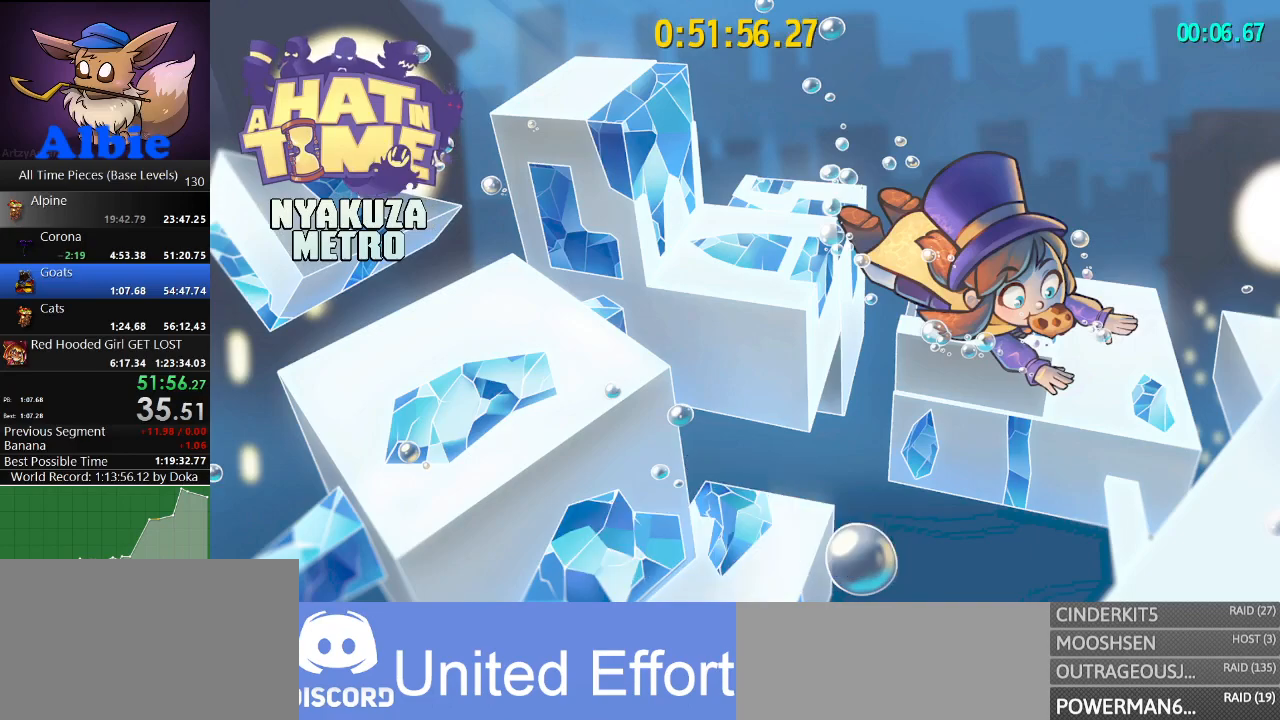
{"keys": ["w"], "mouse": [], "mouse_move": "still", "events": []}
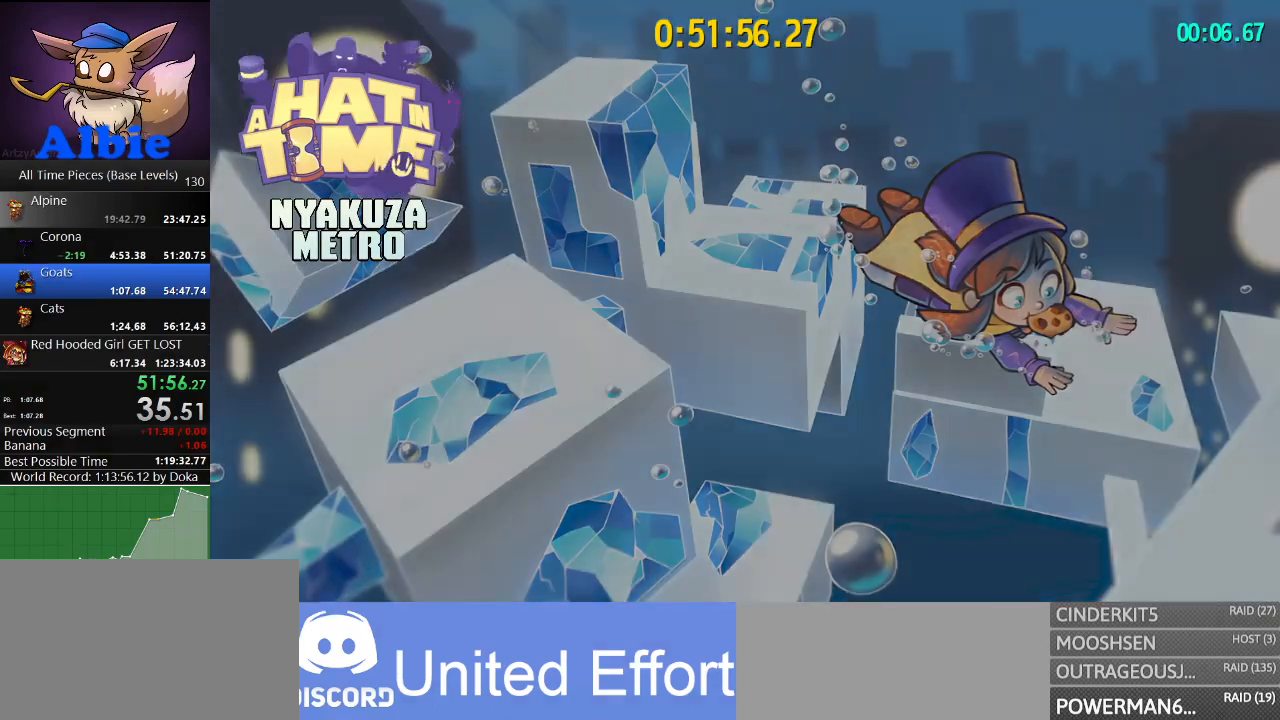
{"keys": ["w"], "mouse": [], "mouse_move": "still", "events": []}
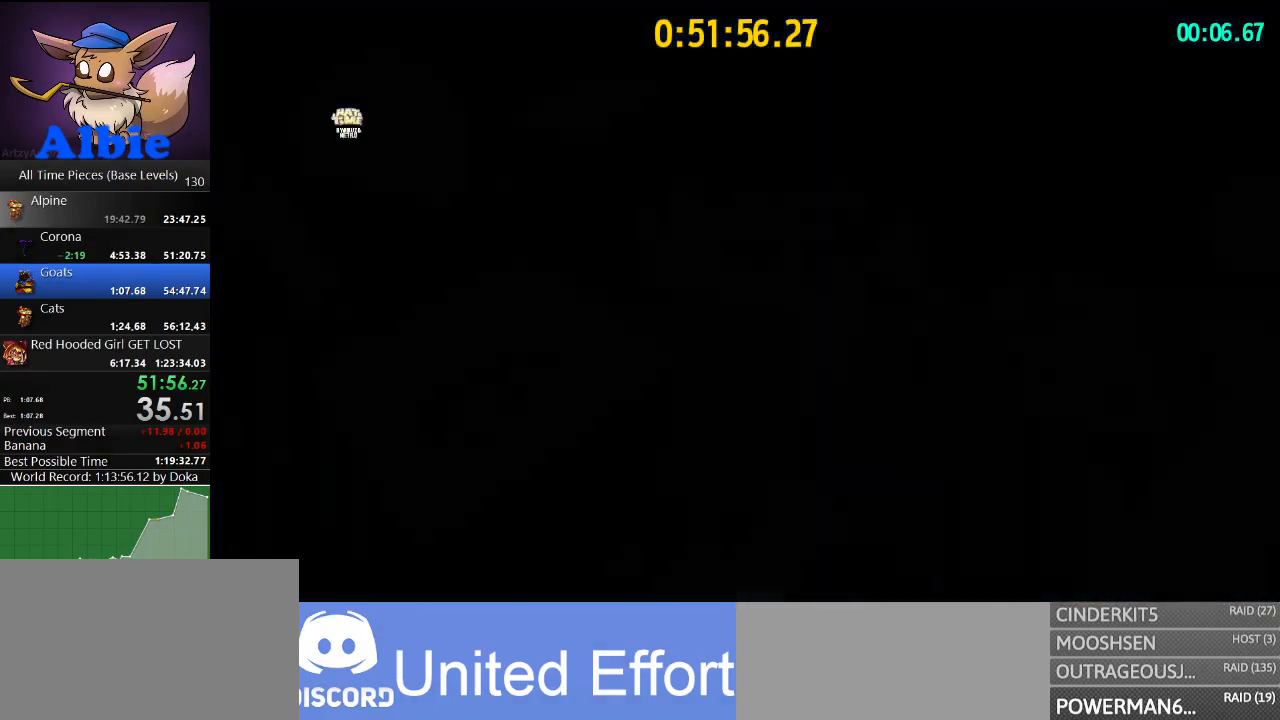
{"keys": ["w"], "mouse": [], "mouse_move": "left", "events": []}
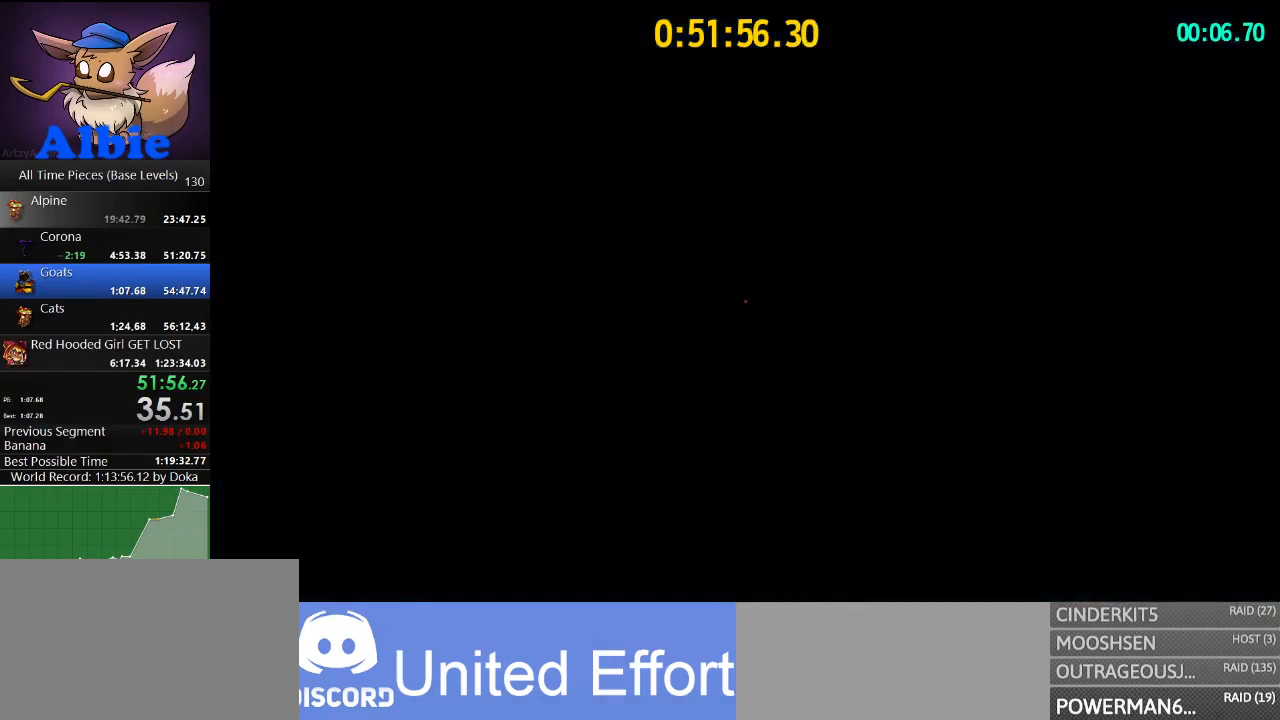
{"keys": ["w"], "mouse": [], "mouse_move": "still", "events": [[233, "shift", "down"], [400, "shift", "up"]]}
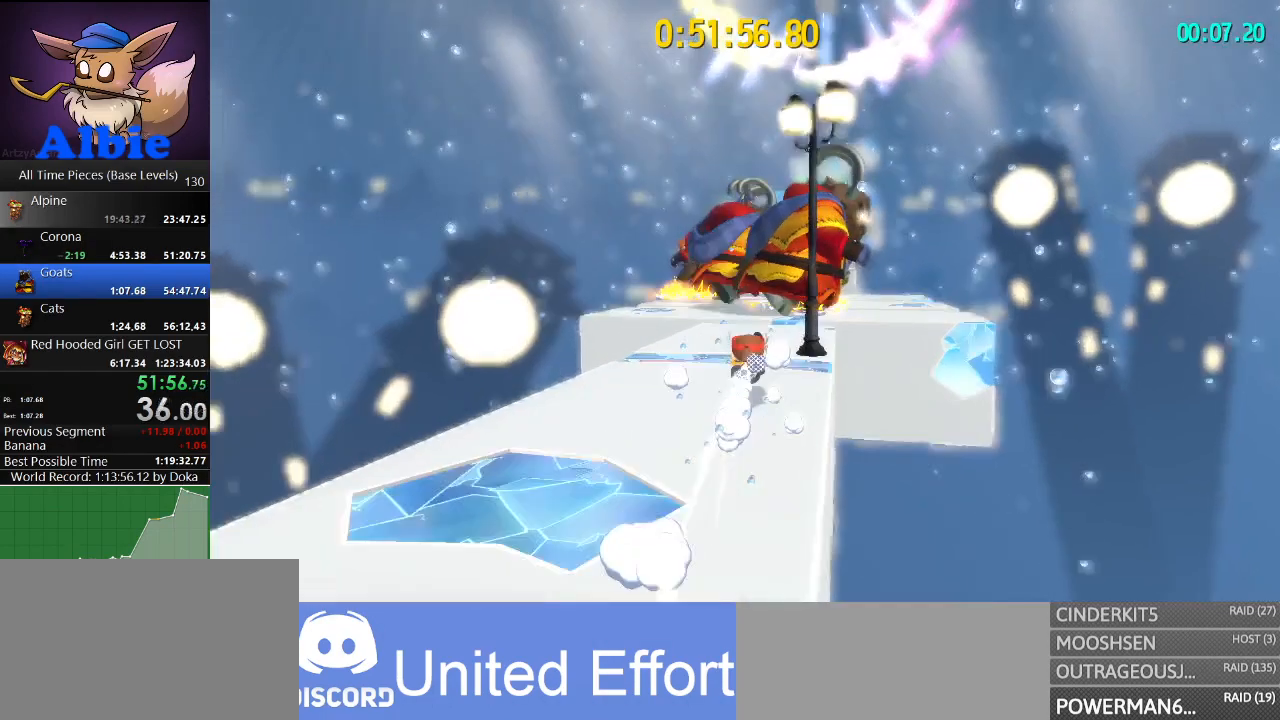
{"keys": ["a", "w"], "mouse": [], "mouse_move": "down-left", "events": [[200, "shift", "down"], [333, "a", "down"], [367, "shift", "up"]]}
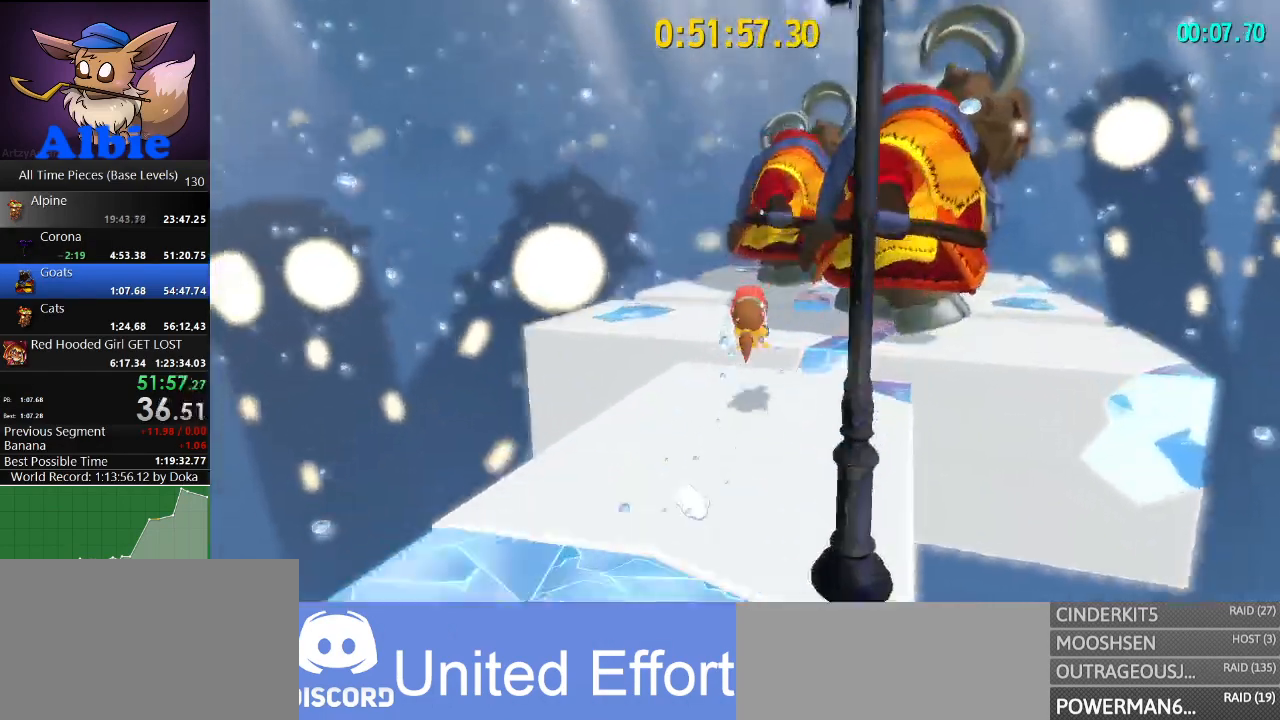
{"keys": ["a", "w"], "mouse": [], "mouse_move": "still", "events": [[67, "a", "up"], [267, "space", "down"], [400, "a", "down"], [433, "space", "up"]]}
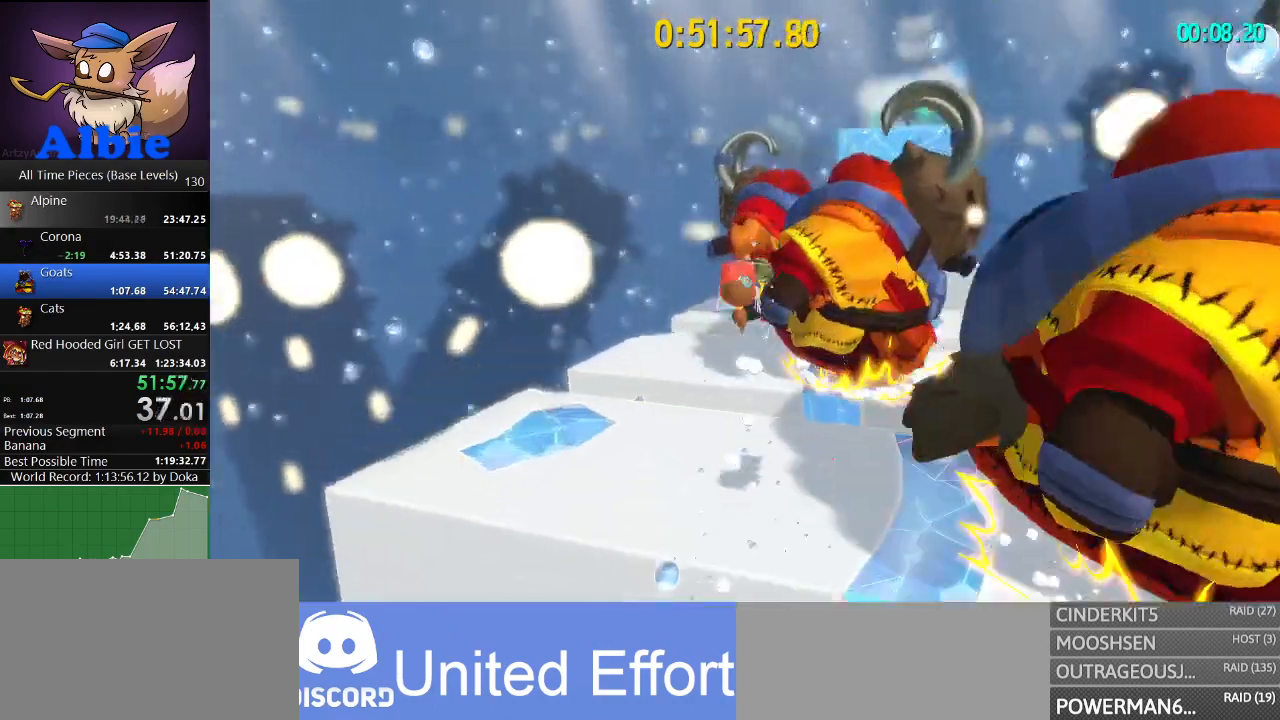
{"keys": ["w"], "mouse": [], "mouse_move": "right", "events": [[333, "a", "up"]]}
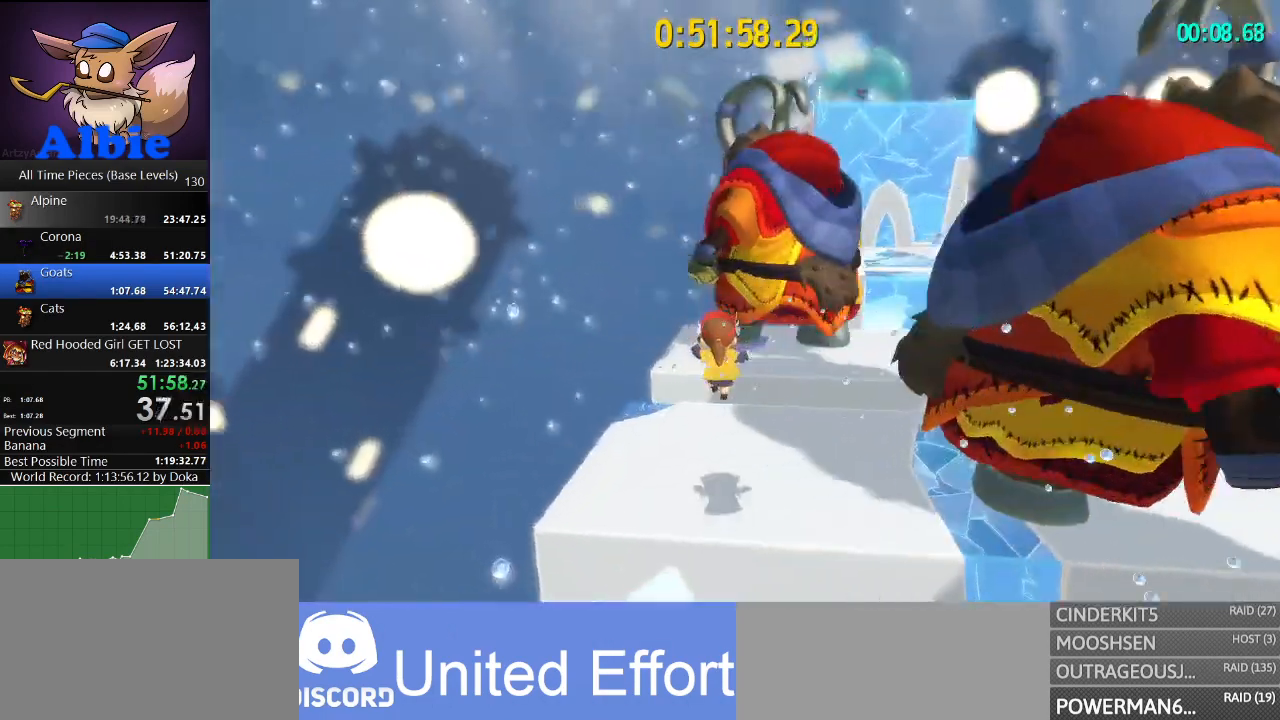
{"keys": [], "mouse": [], "mouse_move": "still", "events": [[200, "w", "up"], [233, "space", "down"], [333, "space", "up"]]}
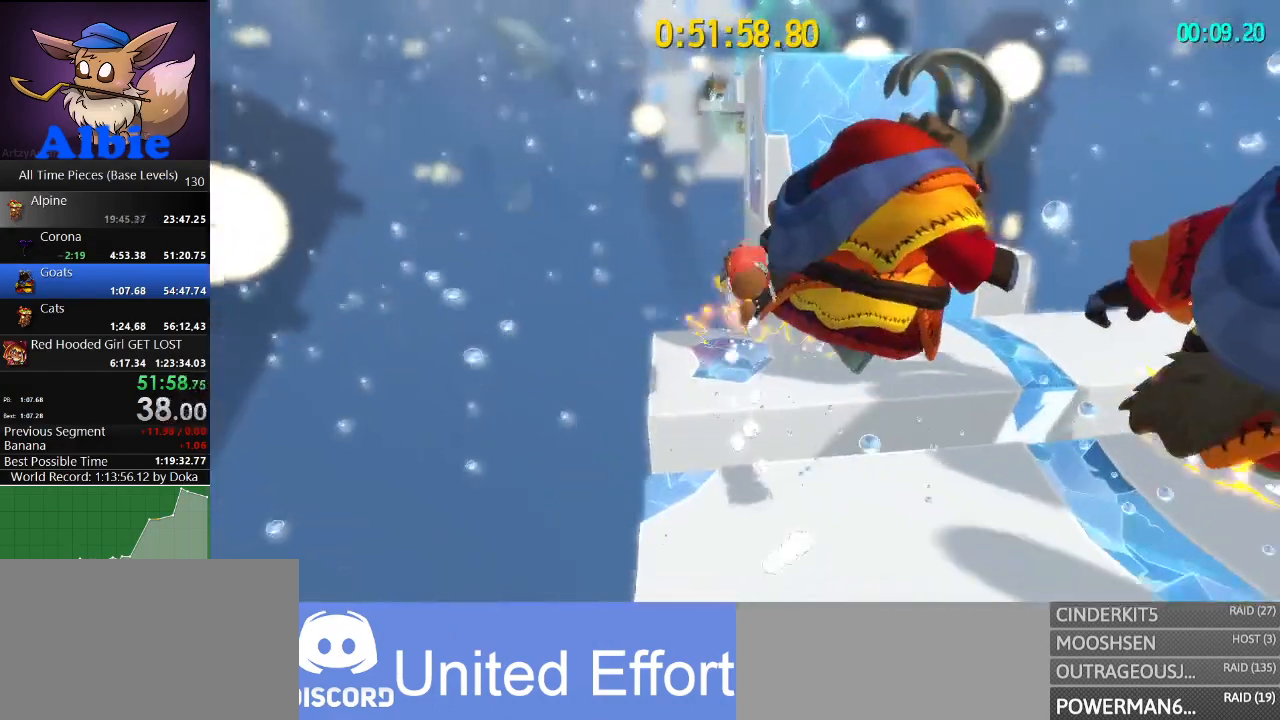
{"keys": ["a", "w"], "mouse": [], "mouse_move": "still", "events": [[167, "w", "down"], [200, "a", "down"], [300, "a", "up"], [433, "a", "down"]]}
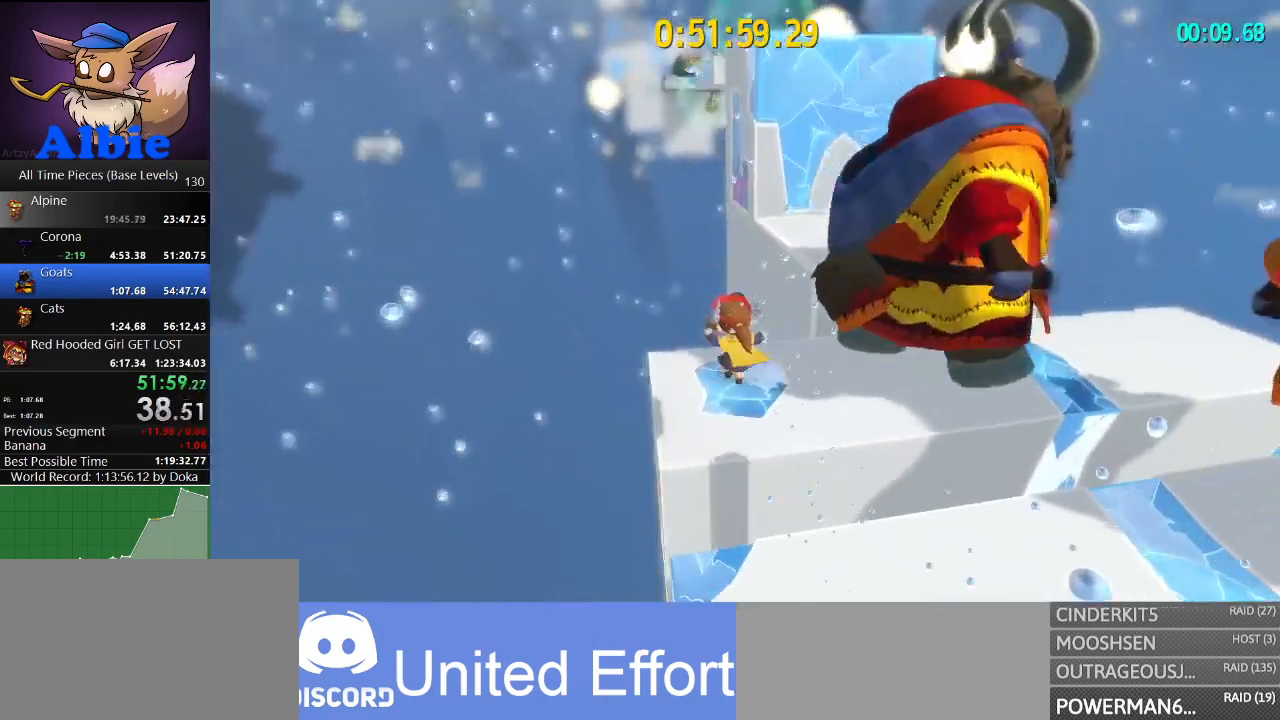
{"keys": ["space", "w"], "mouse": [], "mouse_move": "right", "events": [[67, "a", "up"], [500, "space", "down"]]}
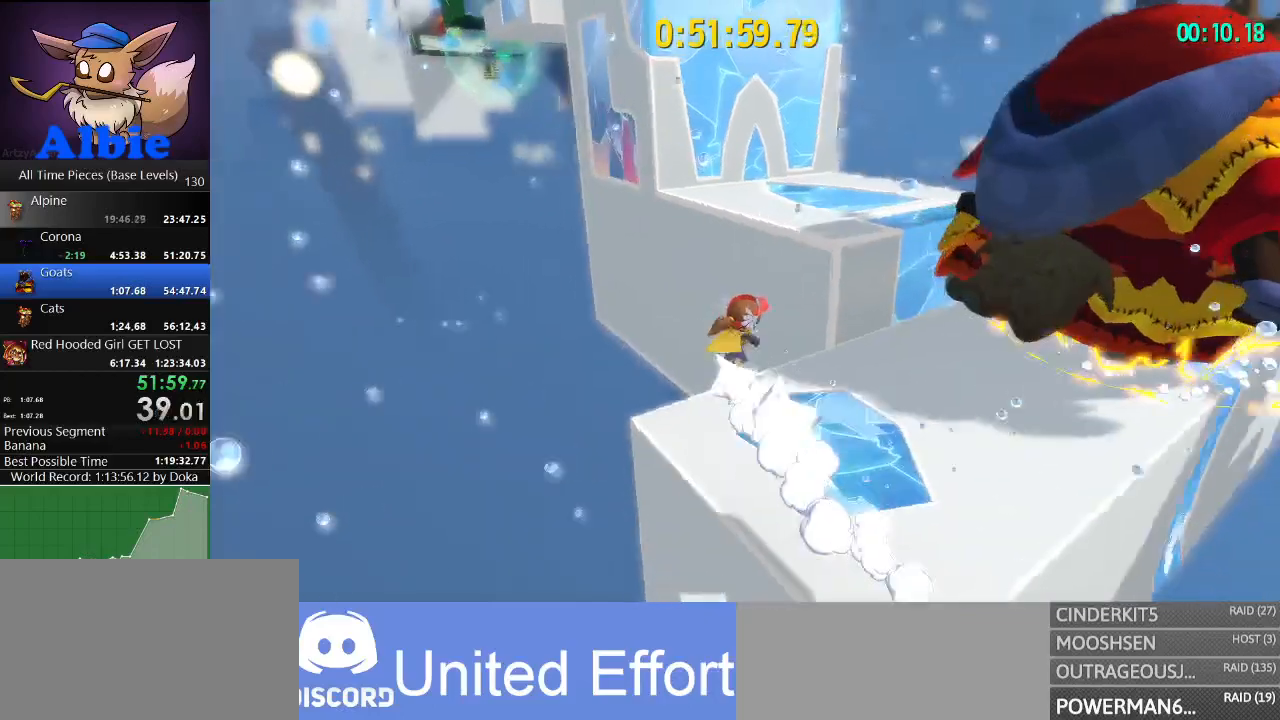
{"keys": ["w"], "mouse": [], "mouse_move": "still", "events": [[100, "space", "up"], [200, "space", "down"], [233, "space", "up"]]}